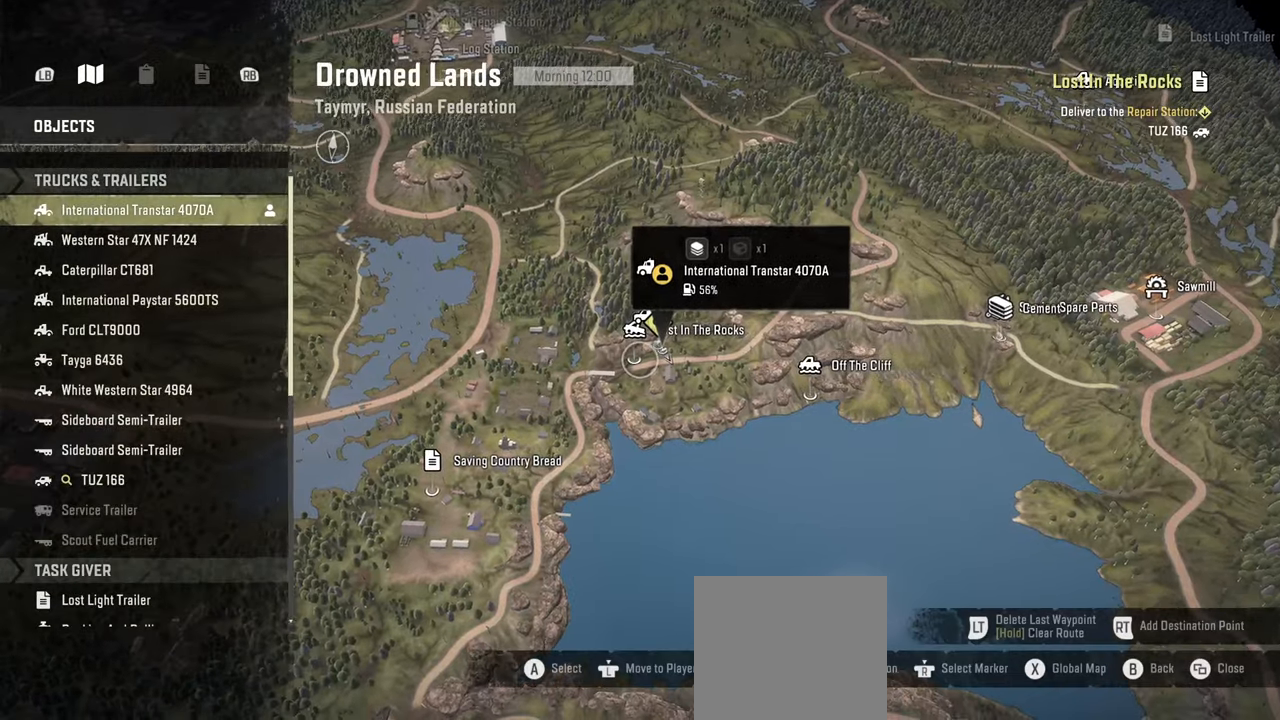
Gameplay with a controller (Xbox layout); each line is a JSON object with the inputs held at the frame after it. "events" lists button and stick changes between this image and that frame as [ms after this image, input, new state], when the widget could be followed in between.
{"buttons": [], "left_stick": "down-left", "right_stick": "center", "events": [[34, "left_stick", "down-left"], [334, "right_stick", "center"]]}
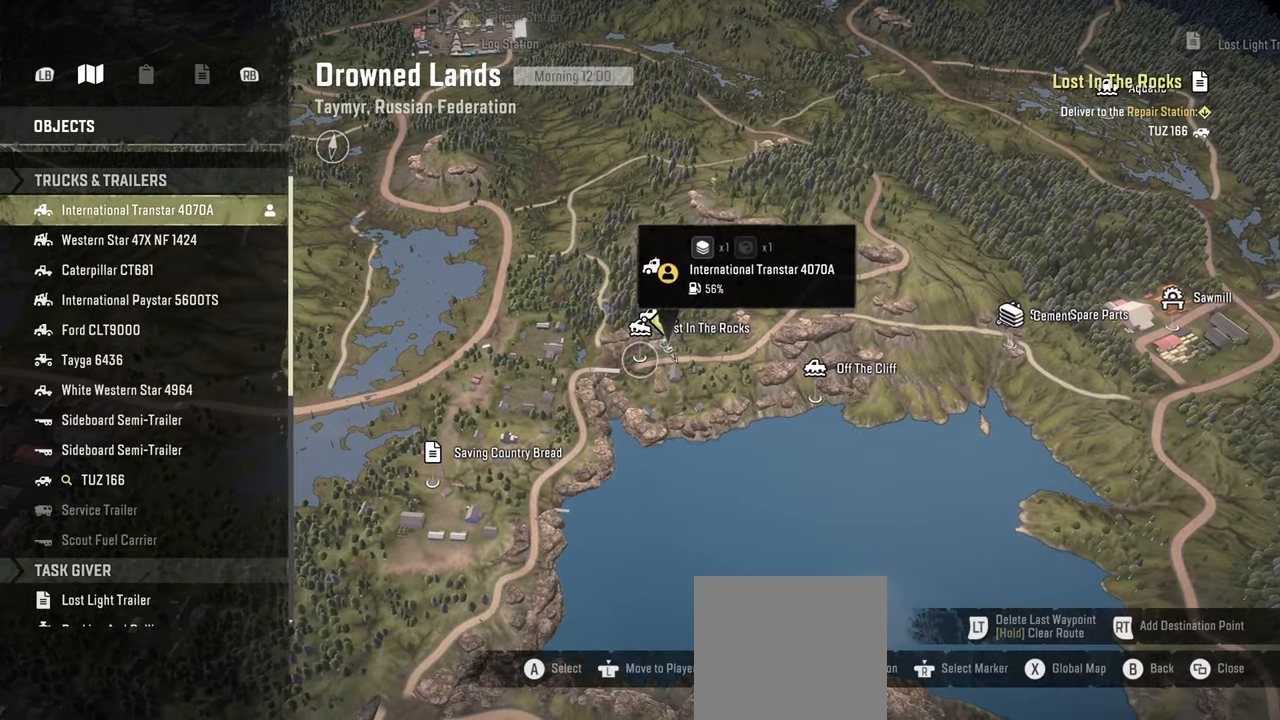
{"buttons": [], "left_stick": "down-left", "right_stick": "center", "events": []}
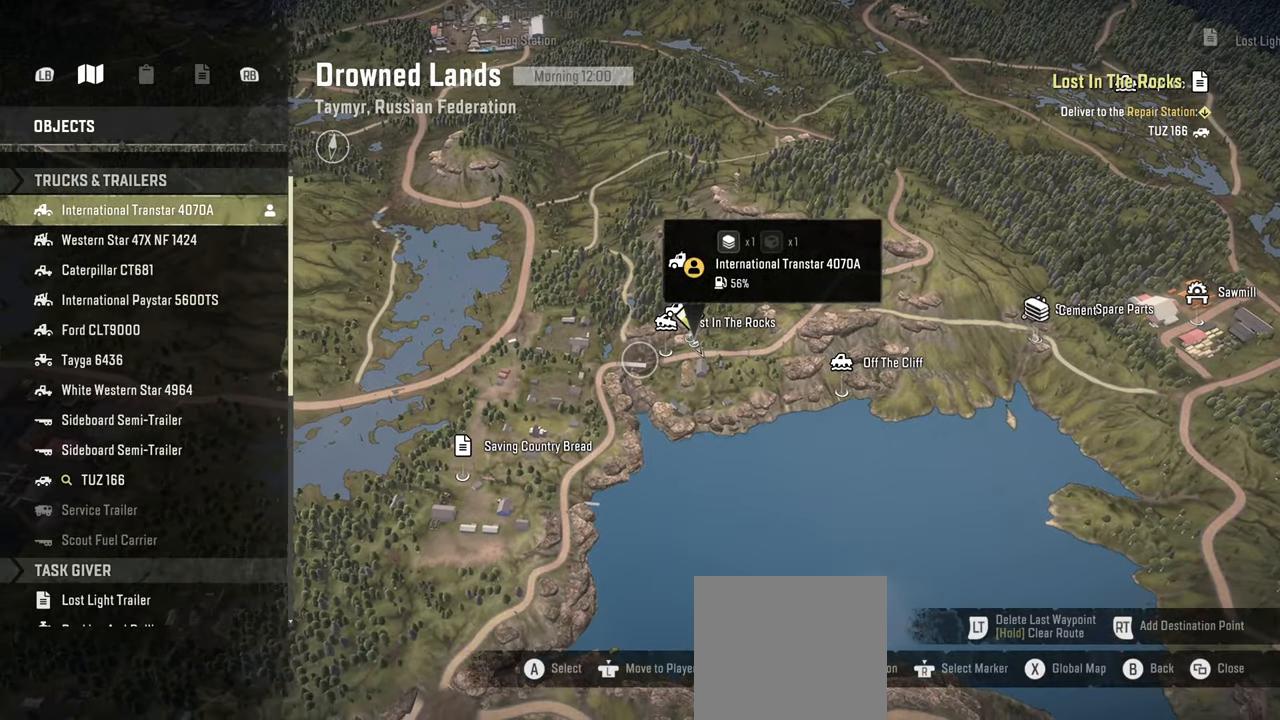
{"buttons": [], "left_stick": "center", "right_stick": "up", "events": [[184, "right_stick", "up"], [250, "left_stick", "left"], [417, "left_stick", "center"]]}
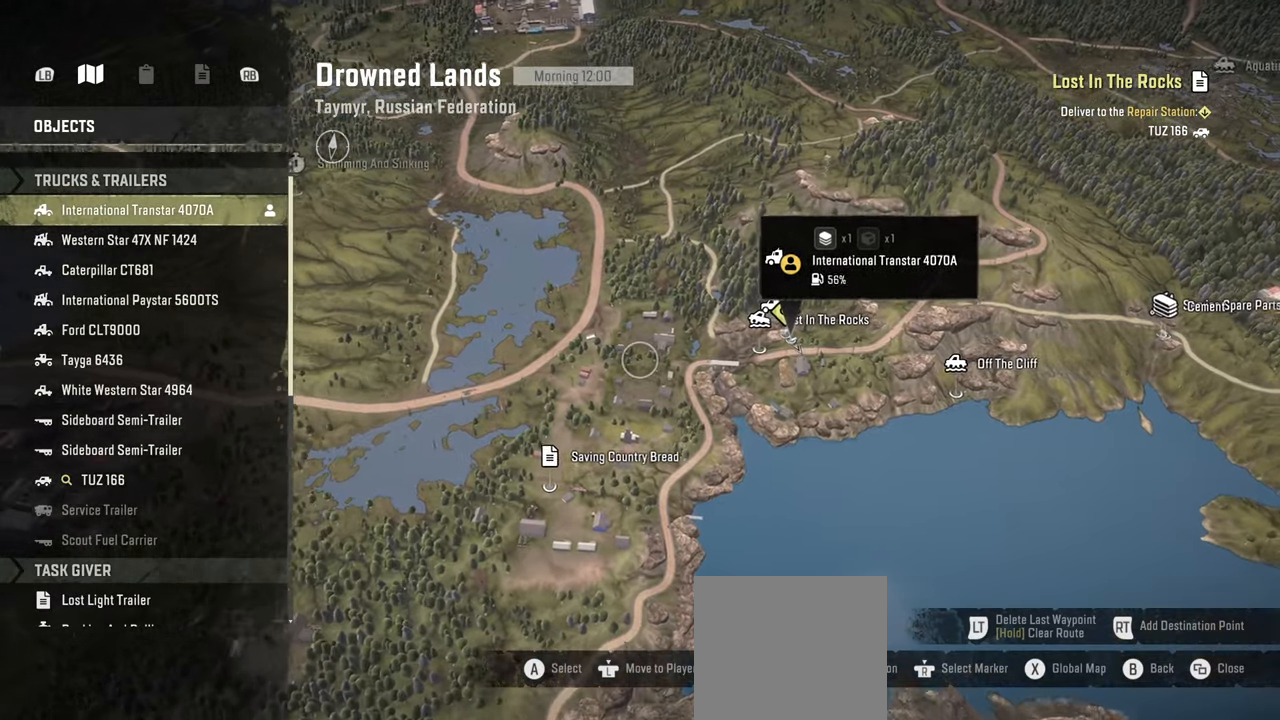
{"buttons": [], "left_stick": "up-left", "right_stick": "down", "events": [[350, "left_stick", "up"], [384, "right_stick", "down"], [417, "left_stick", "up-left"]]}
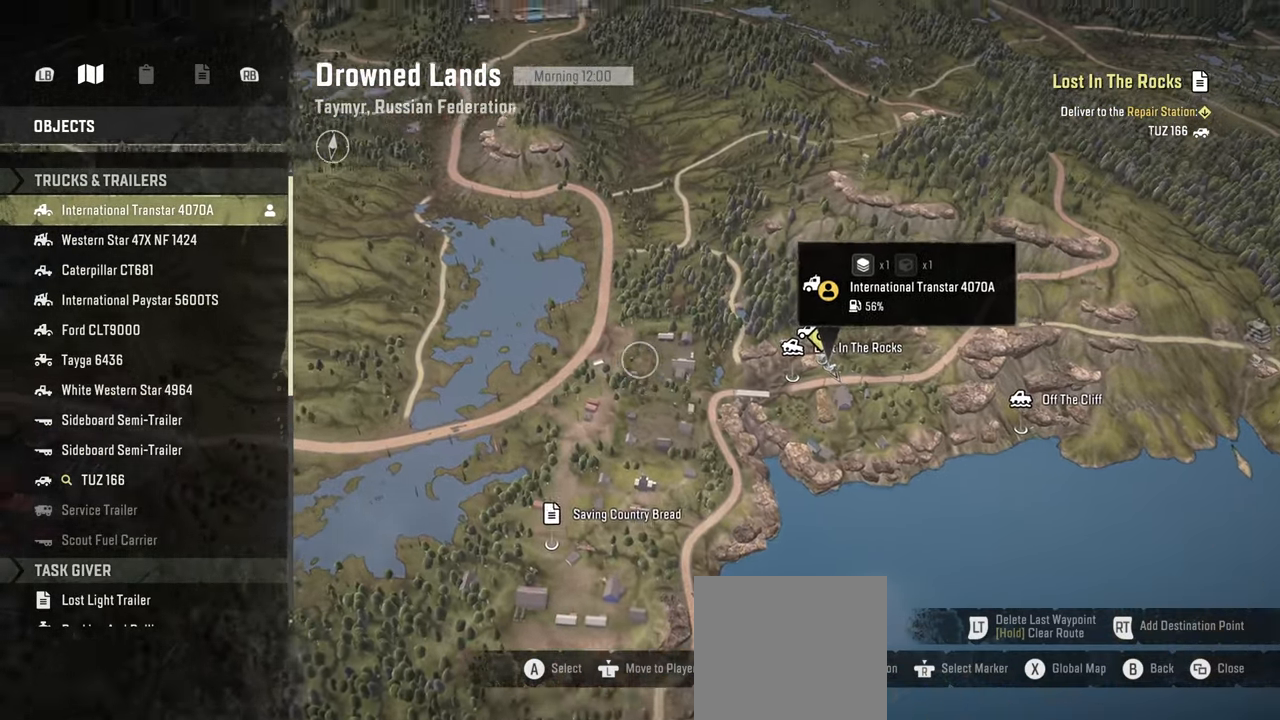
{"buttons": [], "left_stick": "up-left", "right_stick": "down", "events": []}
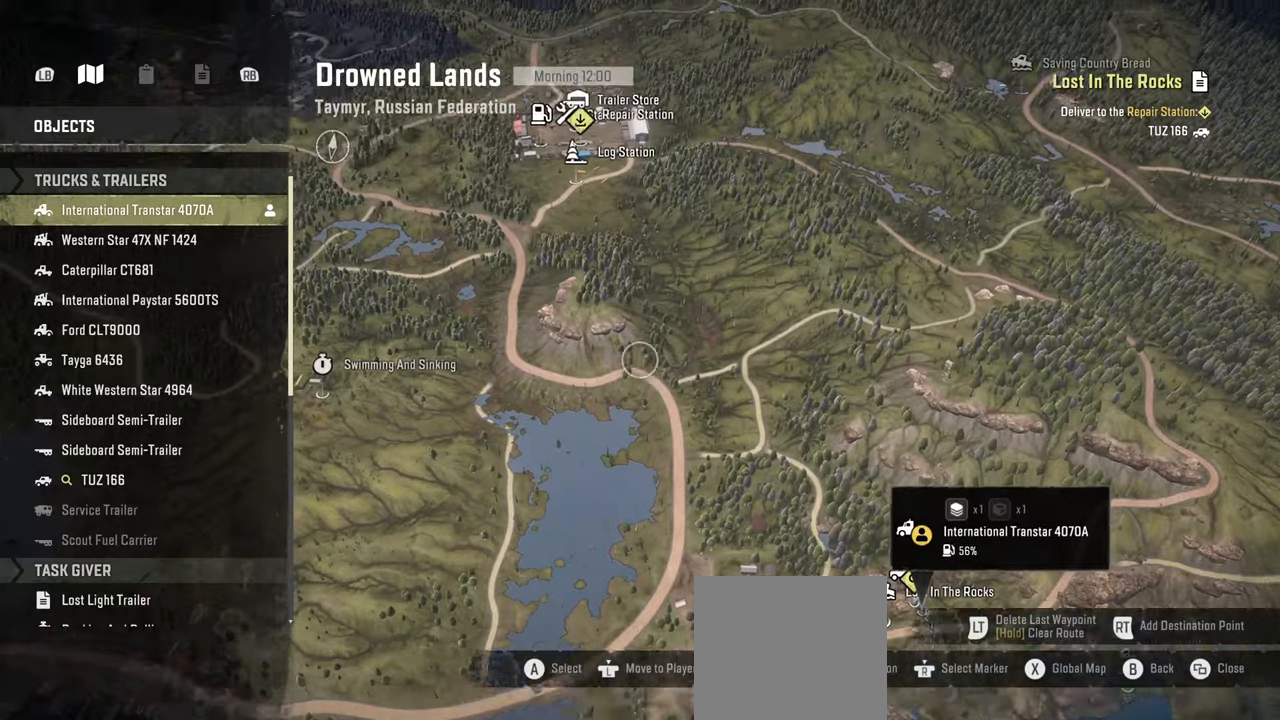
{"buttons": [], "left_stick": "down", "right_stick": "center", "events": [[34, "right_stick", "center"], [50, "left_stick", "center"], [184, "left_stick", "down"]]}
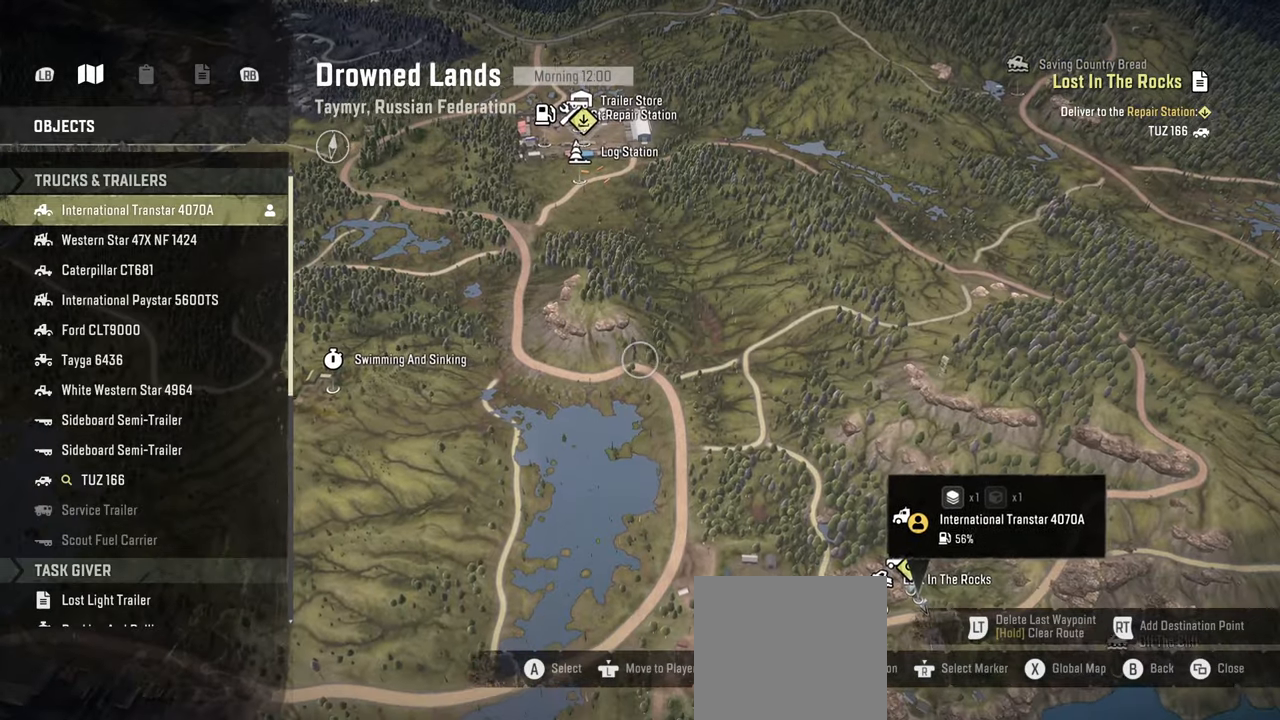
{"buttons": [], "left_stick": "down-right", "right_stick": "up", "events": [[67, "left_stick", "center"], [267, "left_stick", "down-right"], [317, "right_stick", "up"]]}
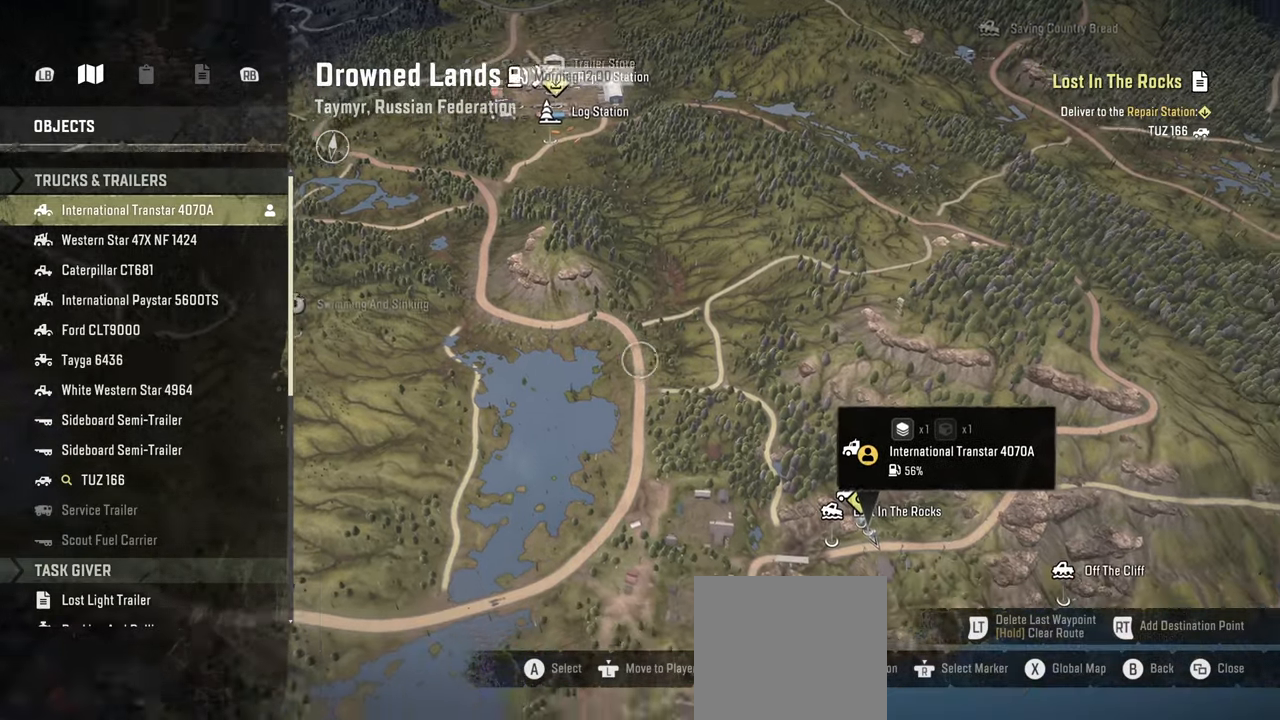
{"buttons": [], "left_stick": "down-right", "right_stick": "up", "events": [[167, "left_stick", "down"], [384, "left_stick", "down-right"]]}
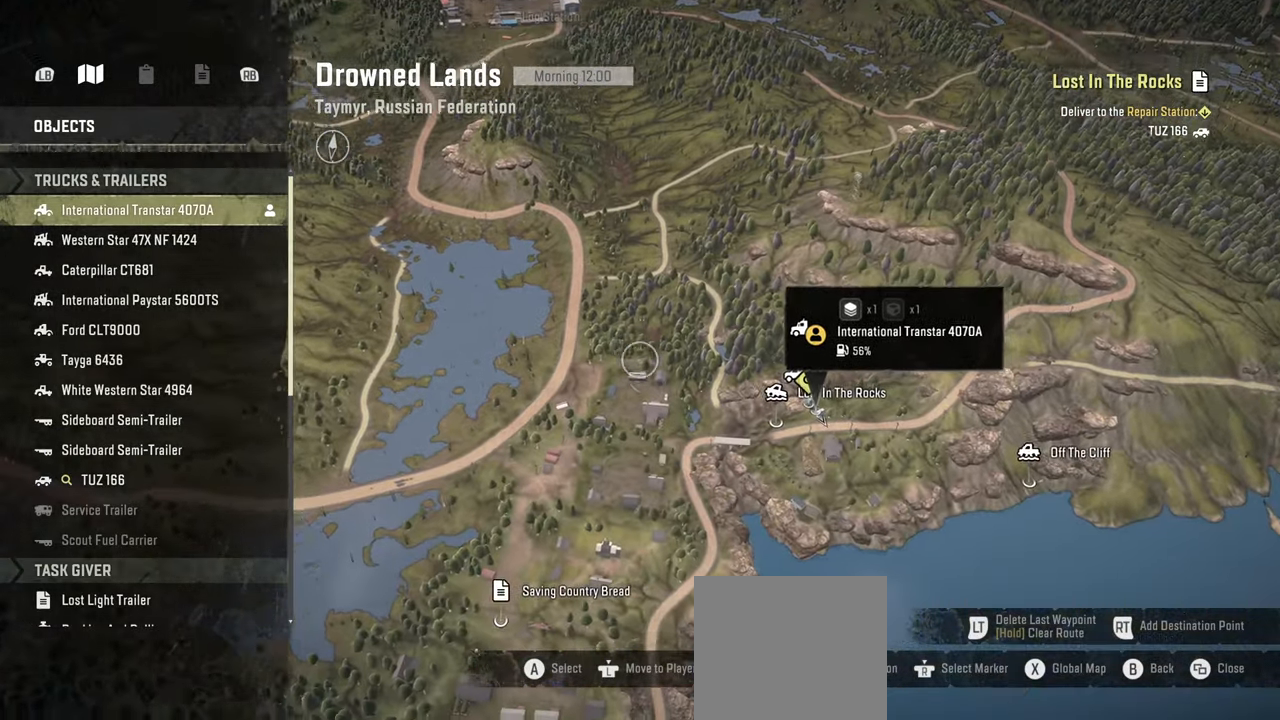
{"buttons": [], "left_stick": "down-right", "right_stick": "up-left", "events": [[417, "right_stick", "up-left"]]}
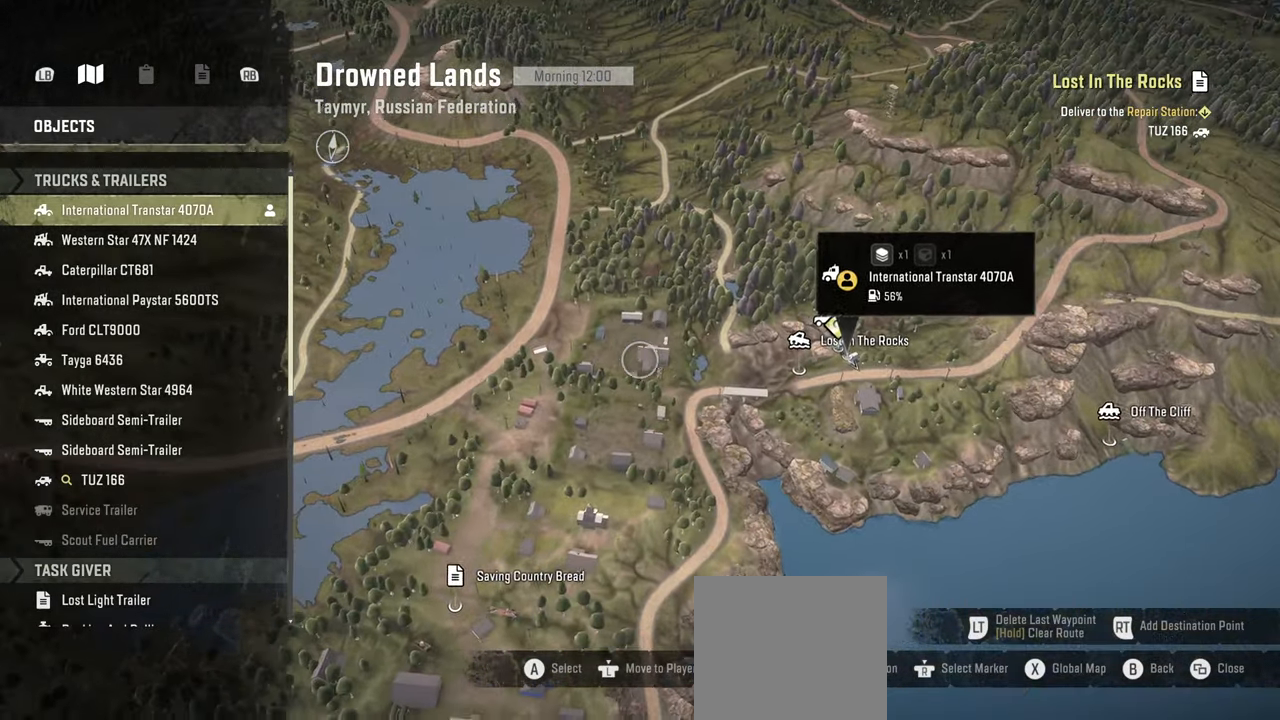
{"buttons": [], "left_stick": "down-right", "right_stick": "left", "events": [[167, "right_stick", "left"]]}
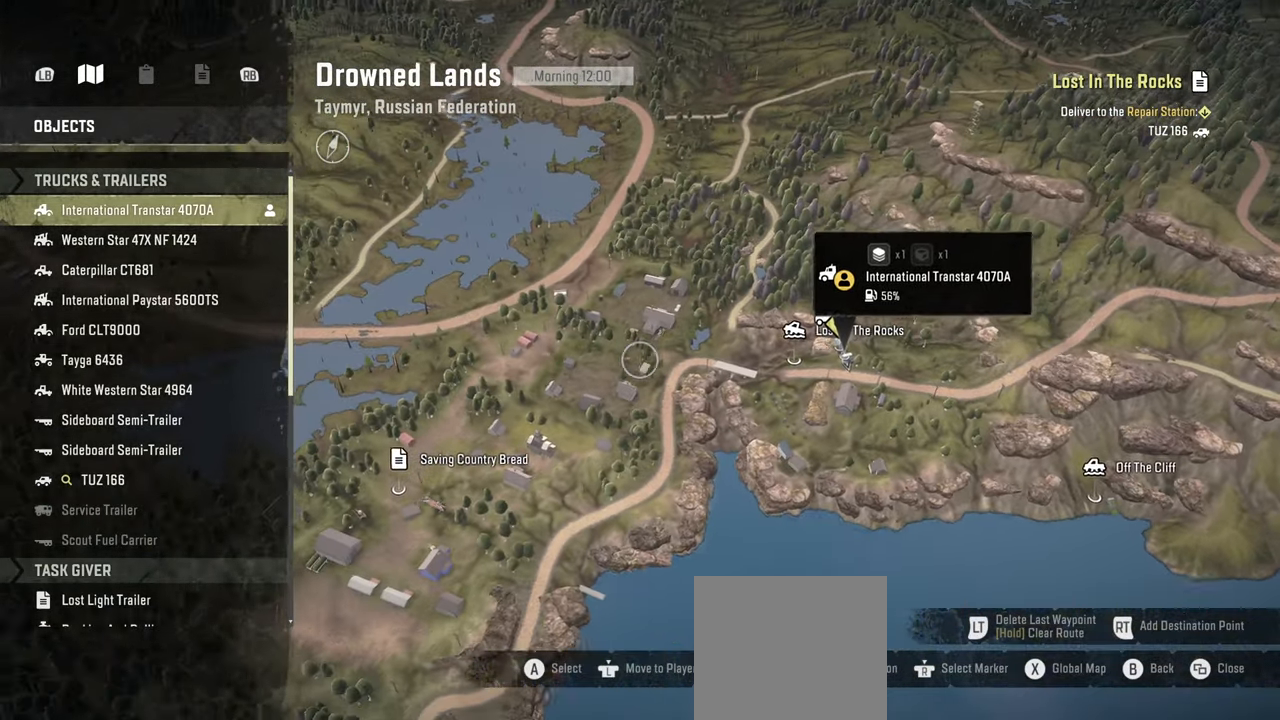
{"buttons": [], "left_stick": "center", "right_stick": "left", "events": [[67, "left_stick", "right"], [350, "left_stick", "center"]]}
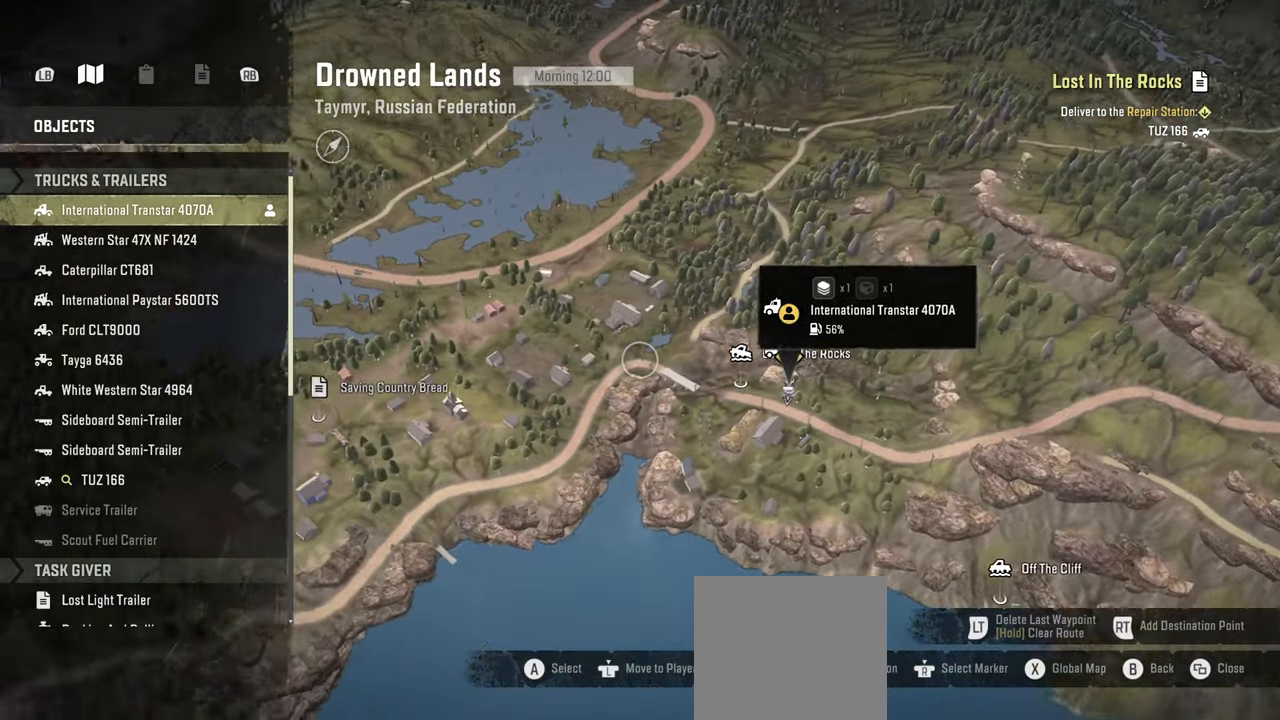
{"buttons": [], "left_stick": "up-left", "right_stick": "left", "events": [[34, "left_stick", "up-left"]]}
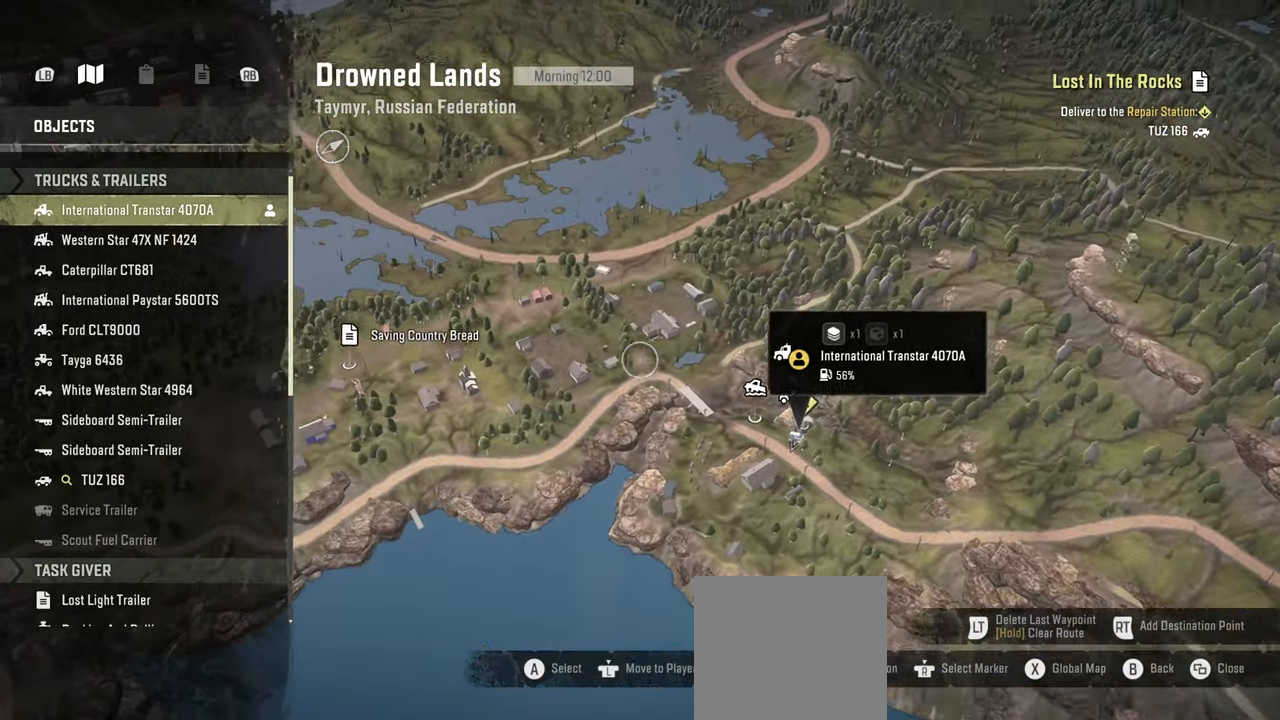
{"buttons": [], "left_stick": "center", "right_stick": "up", "events": [[150, "right_stick", "up"], [200, "left_stick", "center"]]}
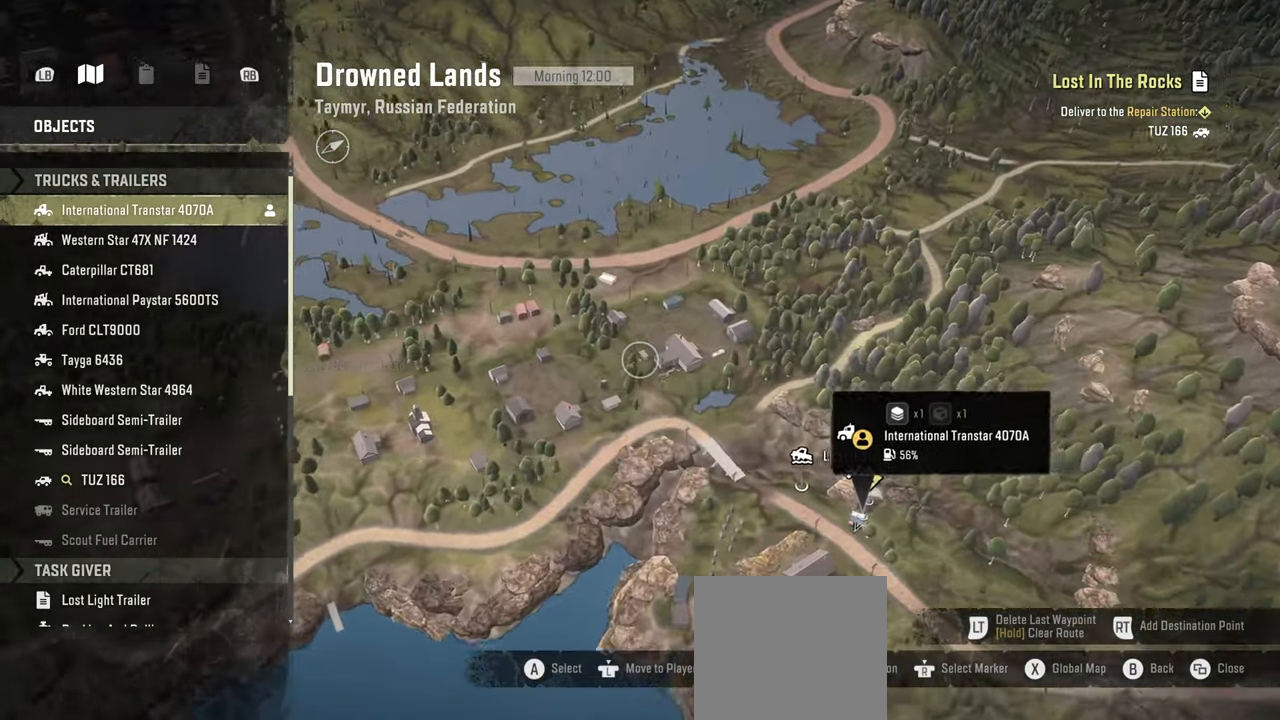
{"buttons": [], "left_stick": "down", "right_stick": "up", "events": [[200, "left_stick", "down"]]}
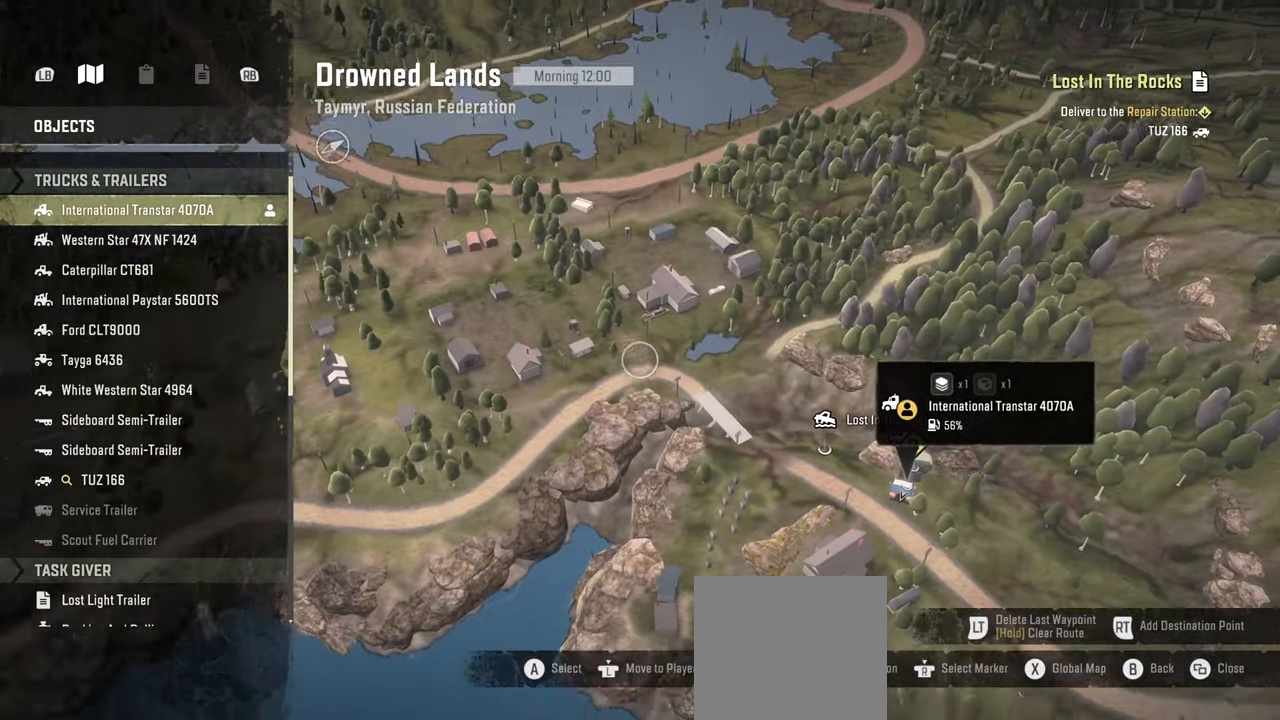
{"buttons": [], "left_stick": "up", "right_stick": "center", "events": [[50, "left_stick", "center"], [217, "right_stick", "center"], [367, "left_stick", "up"]]}
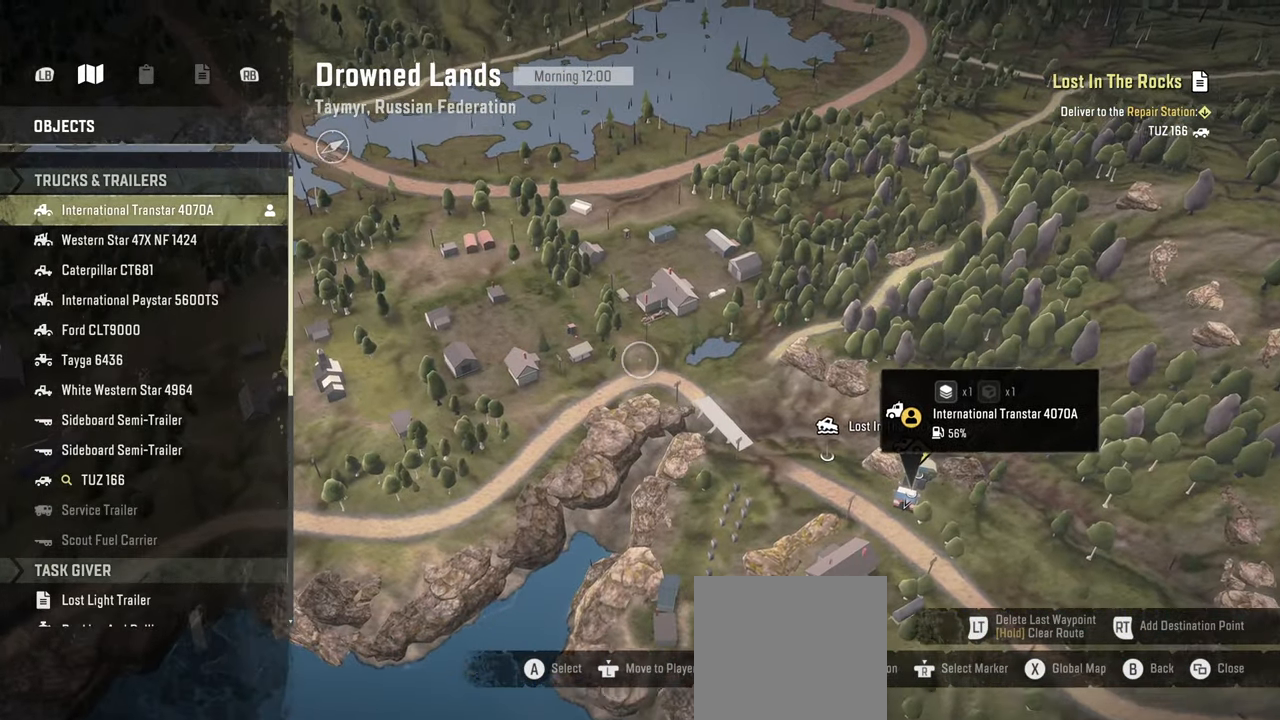
{"buttons": [], "left_stick": "up-left", "right_stick": "center", "events": [[484, "left_stick", "up-left"]]}
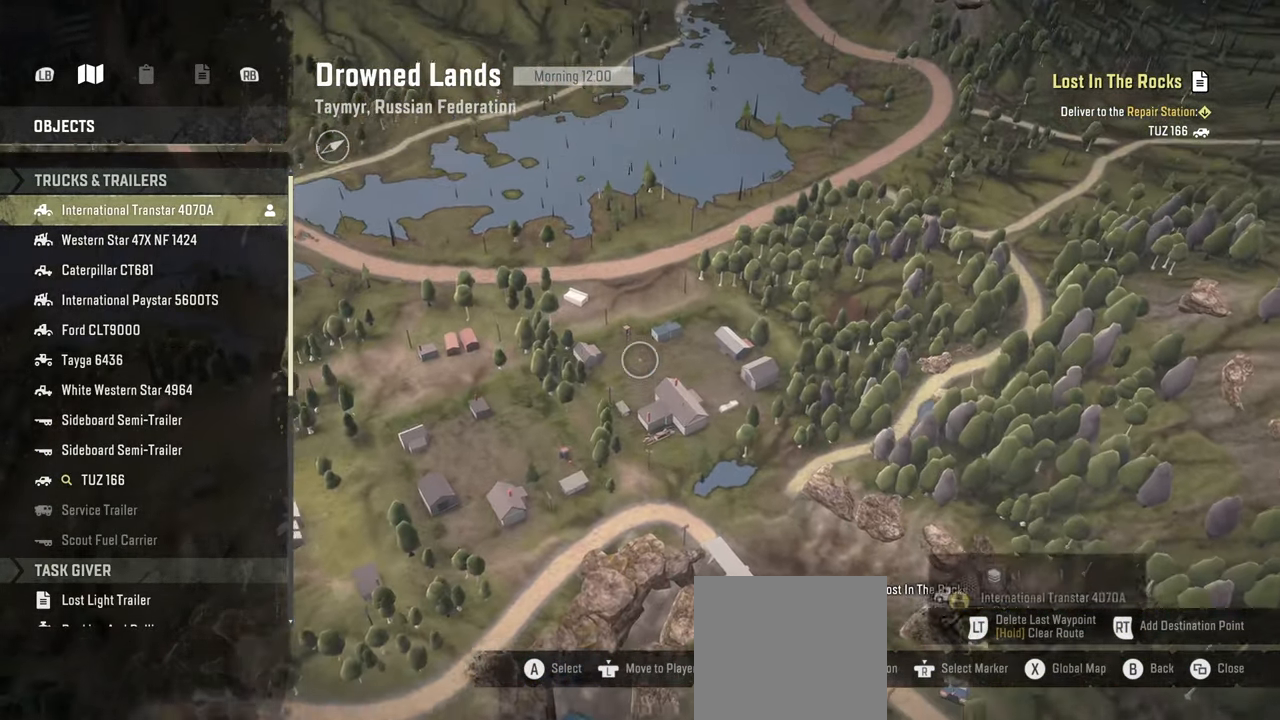
{"buttons": [], "left_stick": "up-left", "right_stick": "center", "events": []}
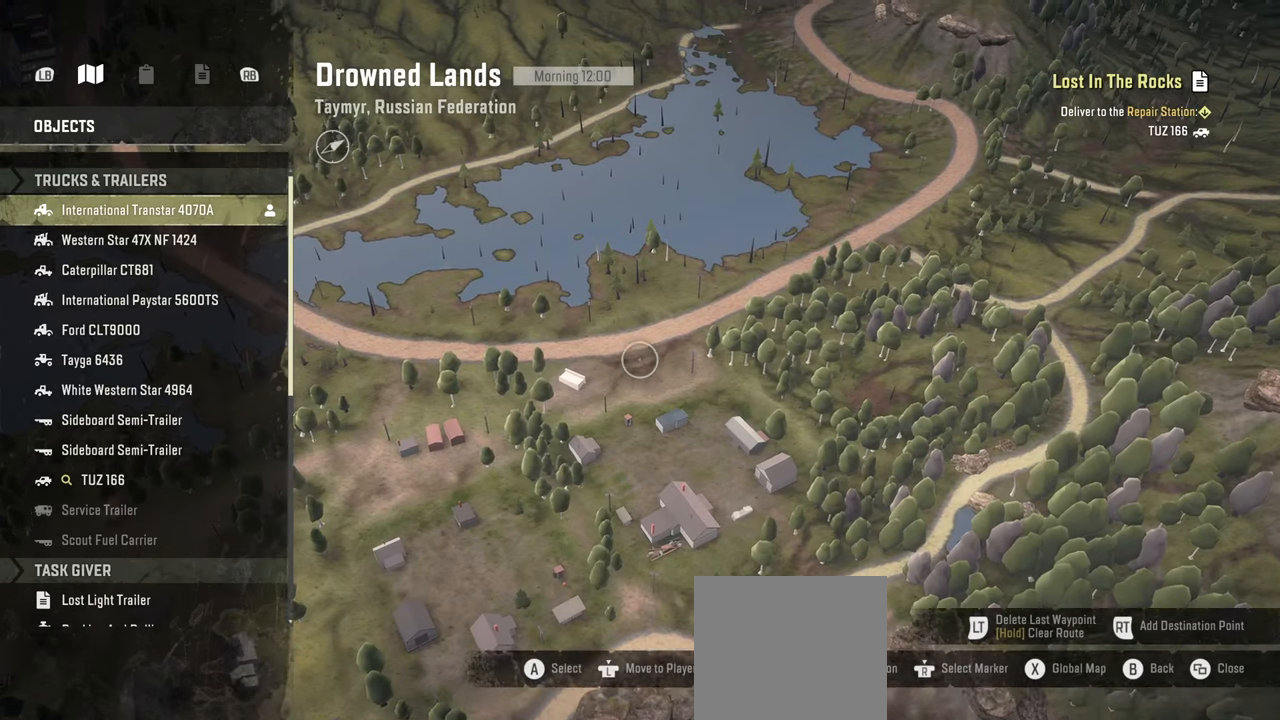
{"buttons": [], "left_stick": "center", "right_stick": "center", "events": [[100, "left_stick", "center"]]}
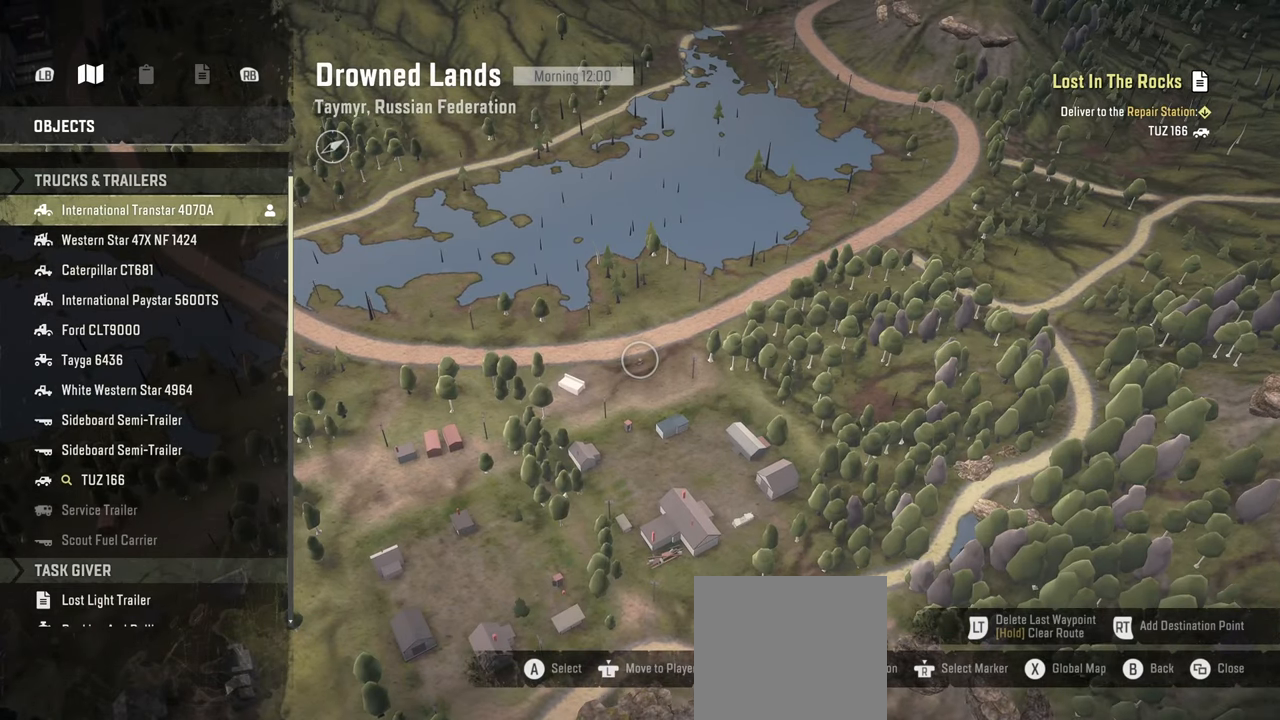
{"buttons": [], "left_stick": "down", "right_stick": "right", "events": [[217, "left_stick", "down"], [250, "right_stick", "right"]]}
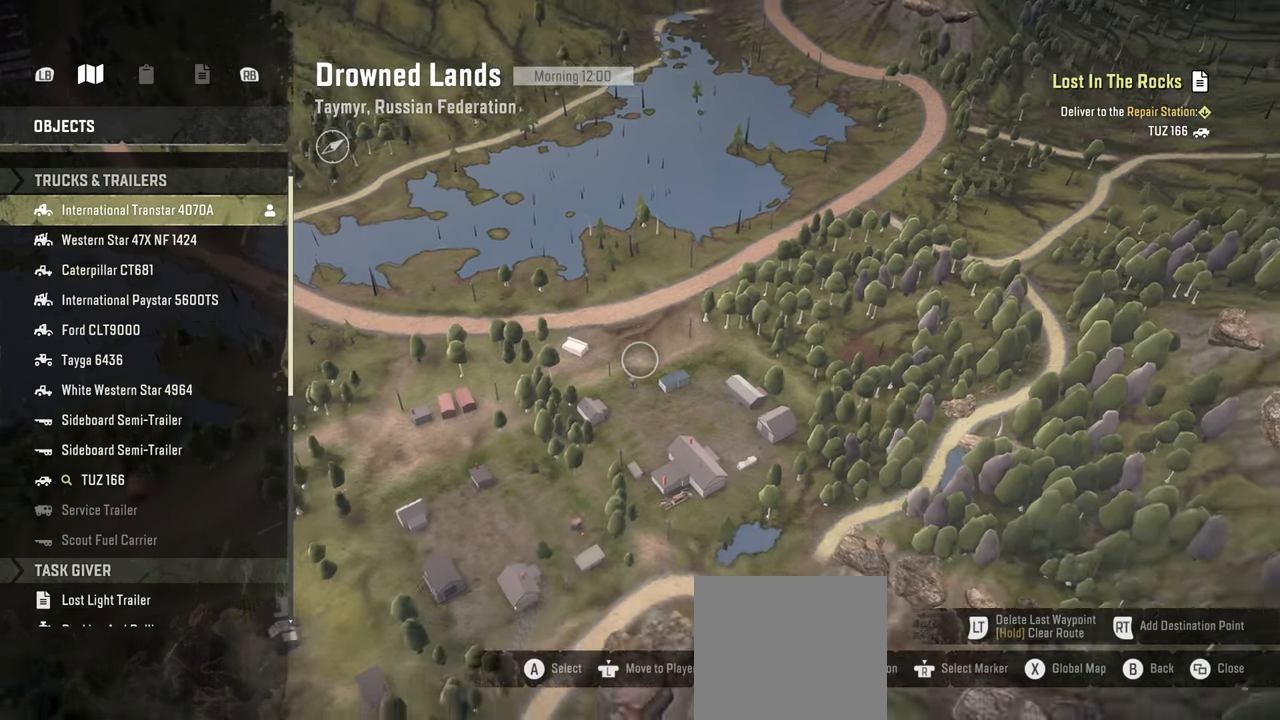
{"buttons": [], "left_stick": "center", "right_stick": "center", "events": [[100, "right_stick", "center"], [484, "left_stick", "center"]]}
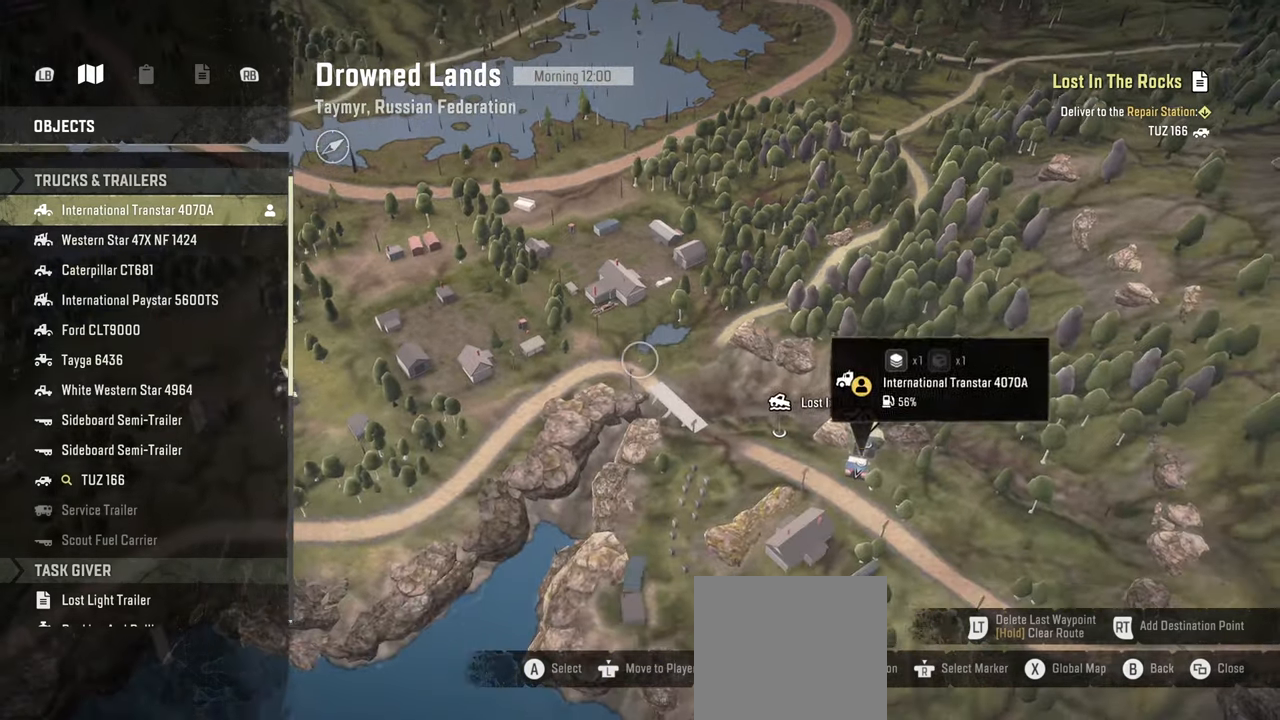
{"buttons": [], "left_stick": "center", "right_stick": "center", "events": [[67, "B", "down"], [150, "B", "up"], [234, "B", "down"], [334, "B", "up"]]}
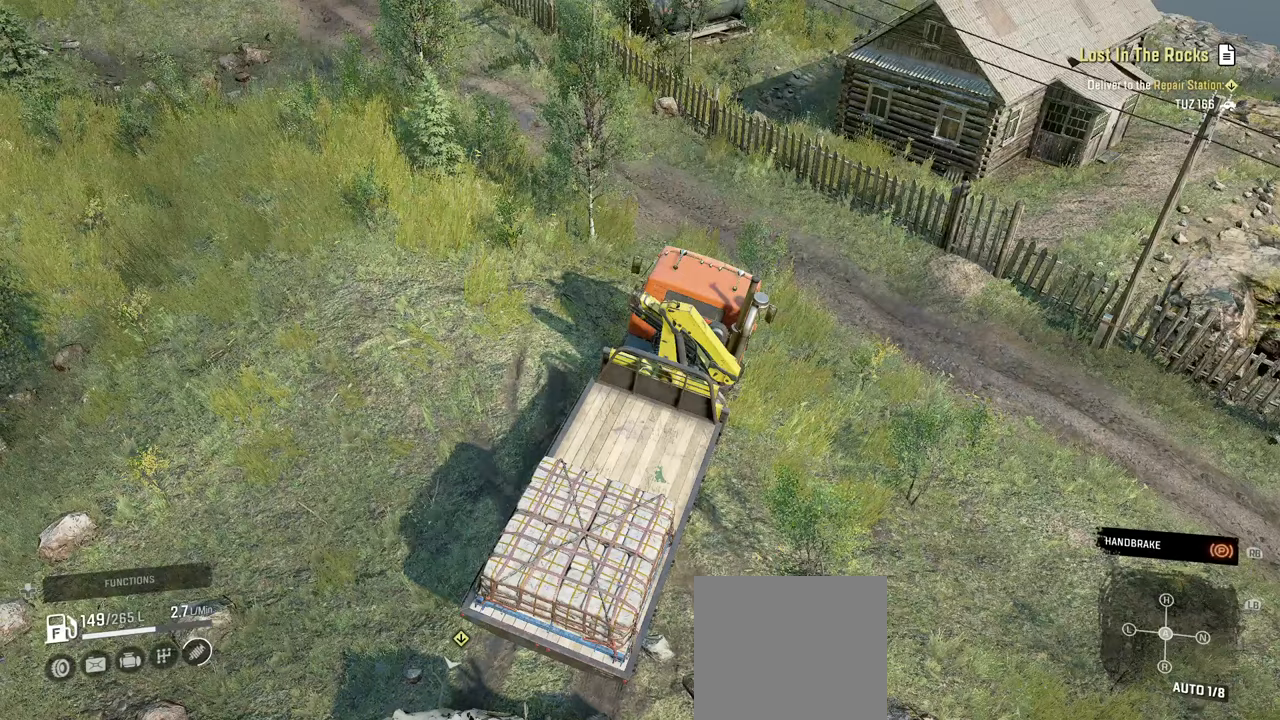
{"buttons": ["R2"], "left_stick": "up-right", "right_stick": "right", "events": [[217, "left_stick", "right"], [250, "right_stick", "down-right"], [300, "left_stick", "up-right"], [417, "R2", "down"], [450, "right_stick", "right"]]}
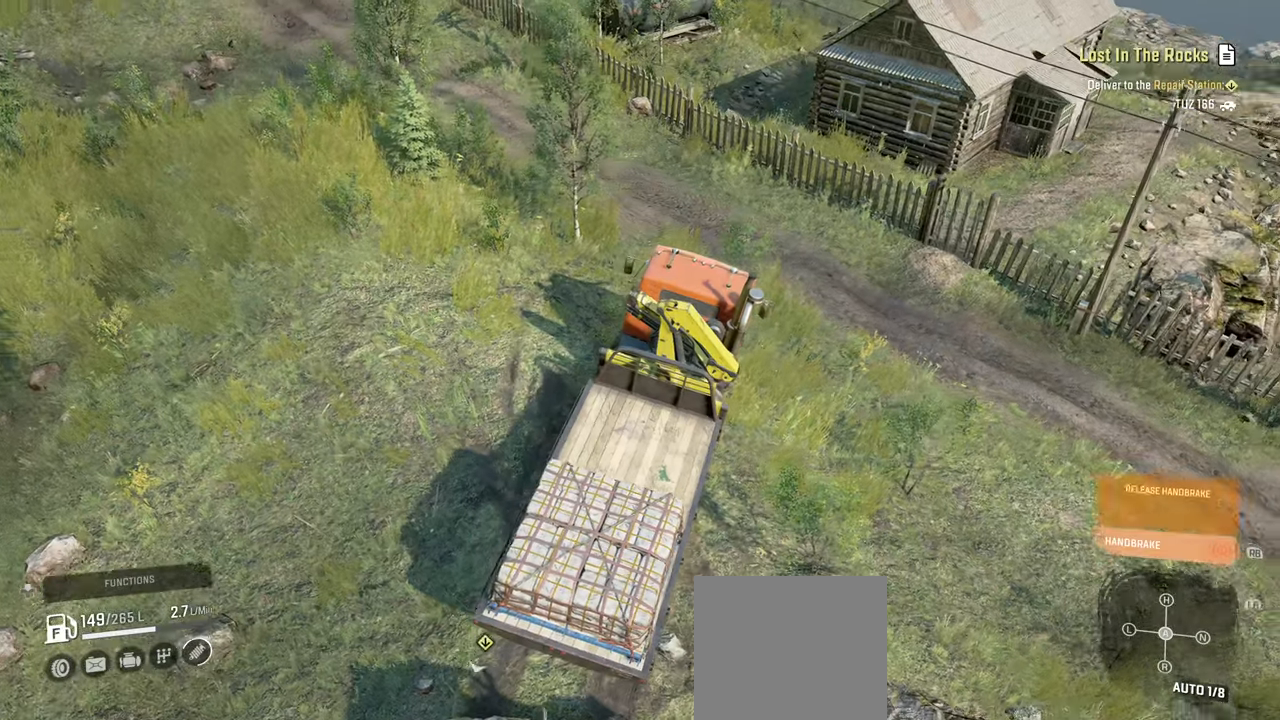
{"buttons": ["R2"], "left_stick": "up-right", "right_stick": "right", "events": [[50, "R2", "up"], [167, "R1", "down"], [267, "R1", "up"], [384, "R2", "down"]]}
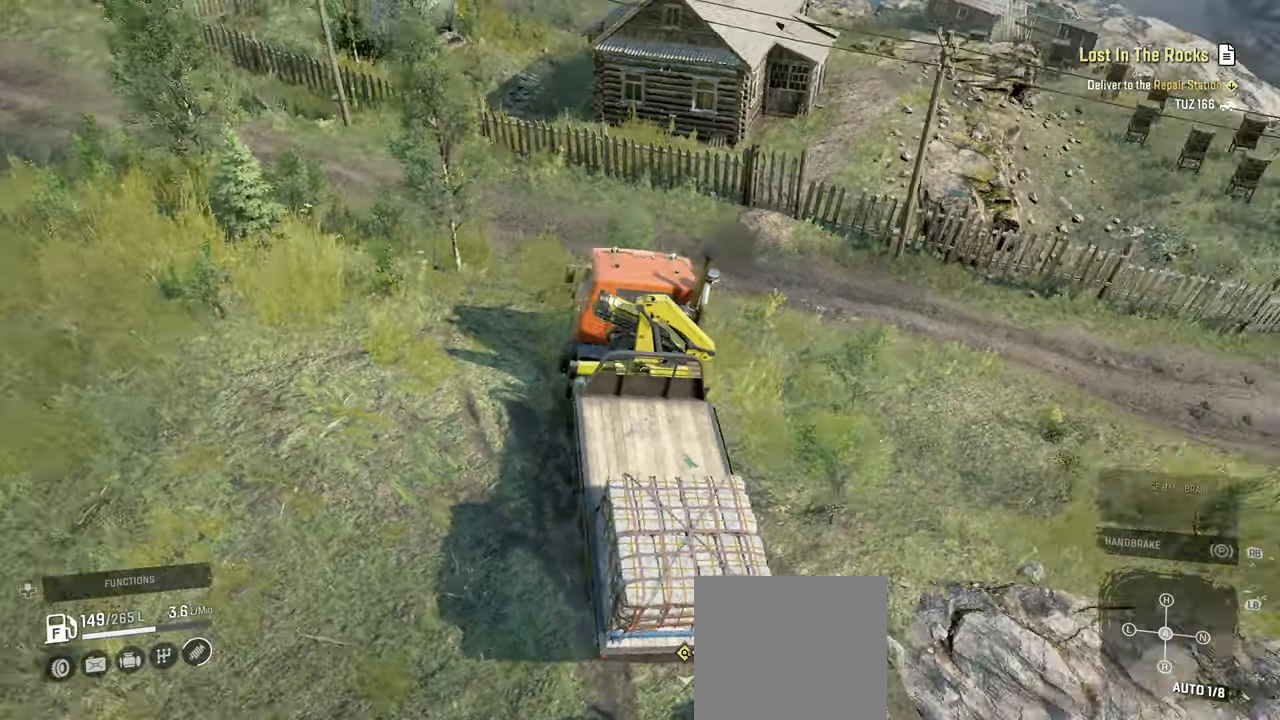
{"buttons": ["R2"], "left_stick": "up-right", "right_stick": "right", "events": [[100, "right_stick", "up-right"], [334, "right_stick", "right"]]}
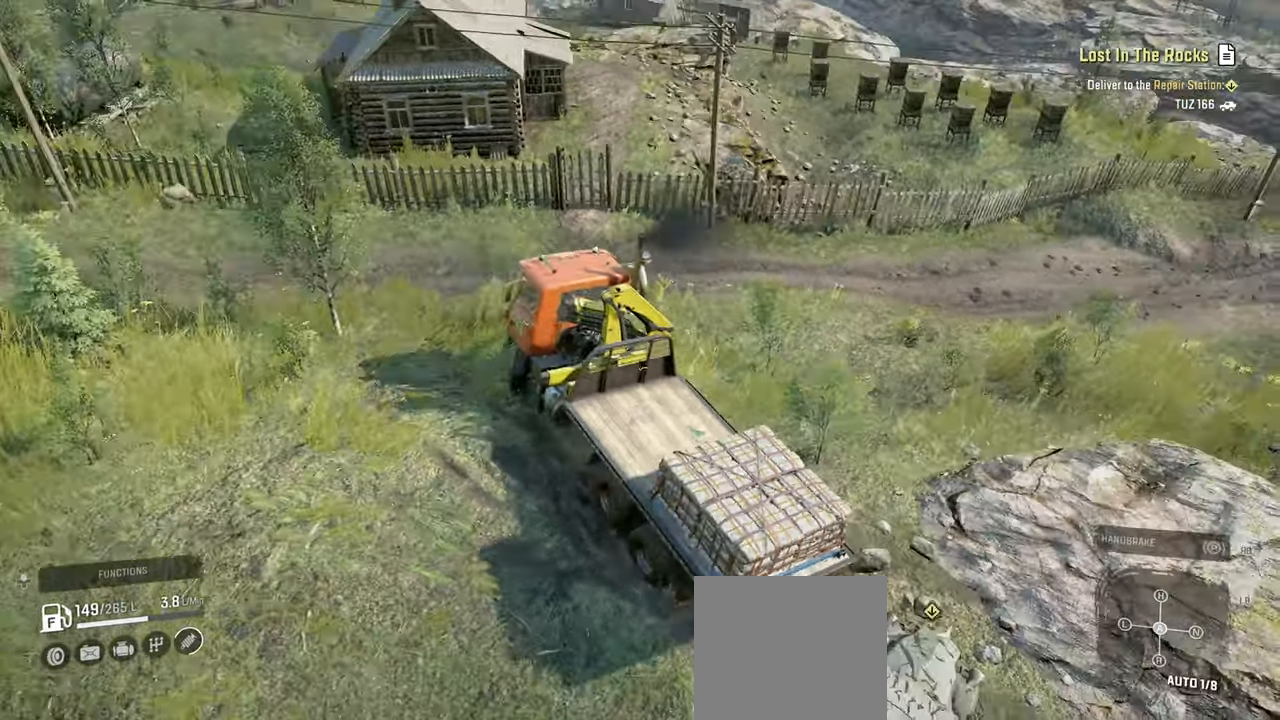
{"buttons": [], "left_stick": "up-right", "right_stick": "center", "events": [[234, "right_stick", "center"], [250, "R2", "up"]]}
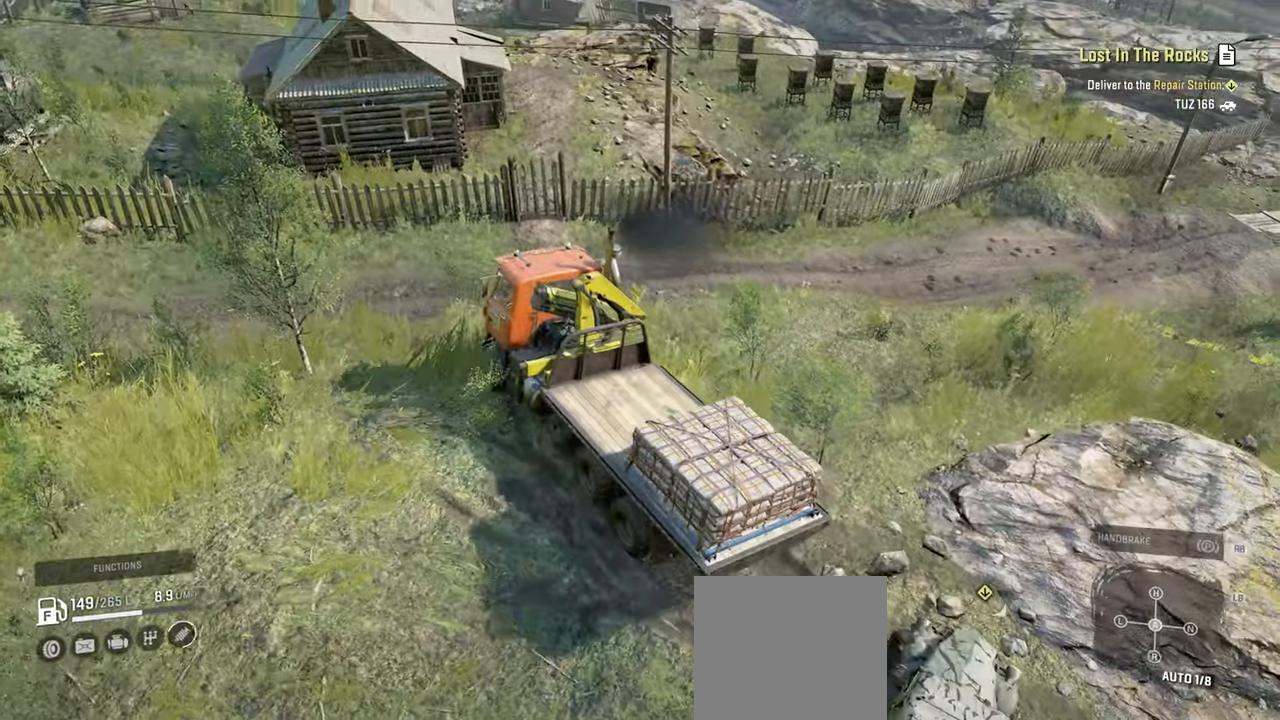
{"buttons": [], "left_stick": "up-right", "right_stick": "right", "events": [[267, "right_stick", "up-right"], [434, "right_stick", "right"]]}
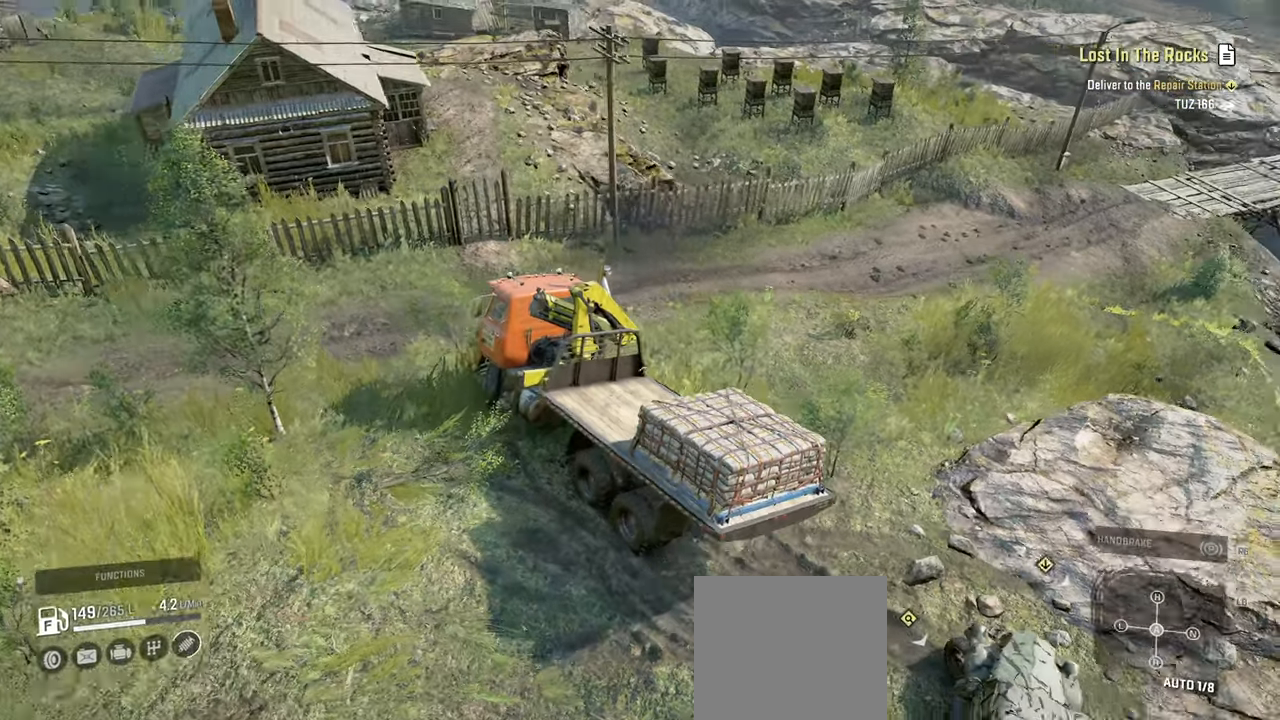
{"buttons": [], "left_stick": "up-right", "right_stick": "right", "events": []}
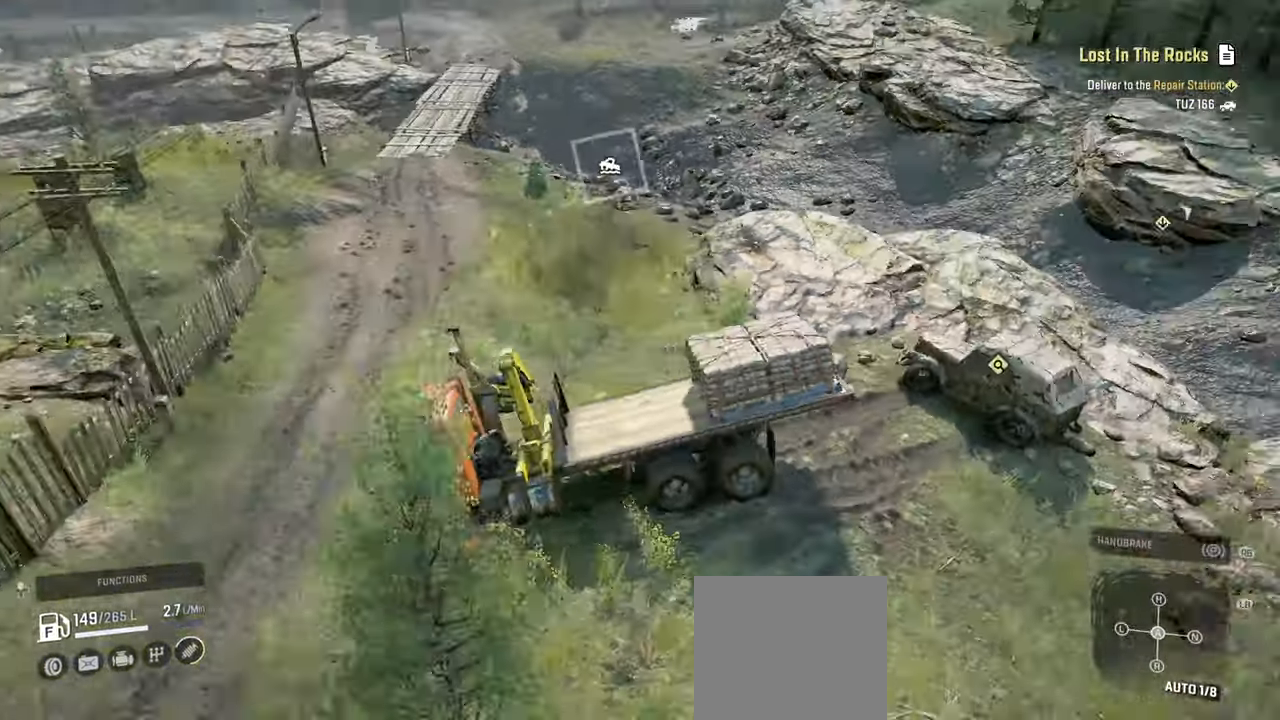
{"buttons": [], "left_stick": "up-right", "right_stick": "center", "events": [[367, "Y", "down"], [384, "right_stick", "center"], [467, "Y", "up"]]}
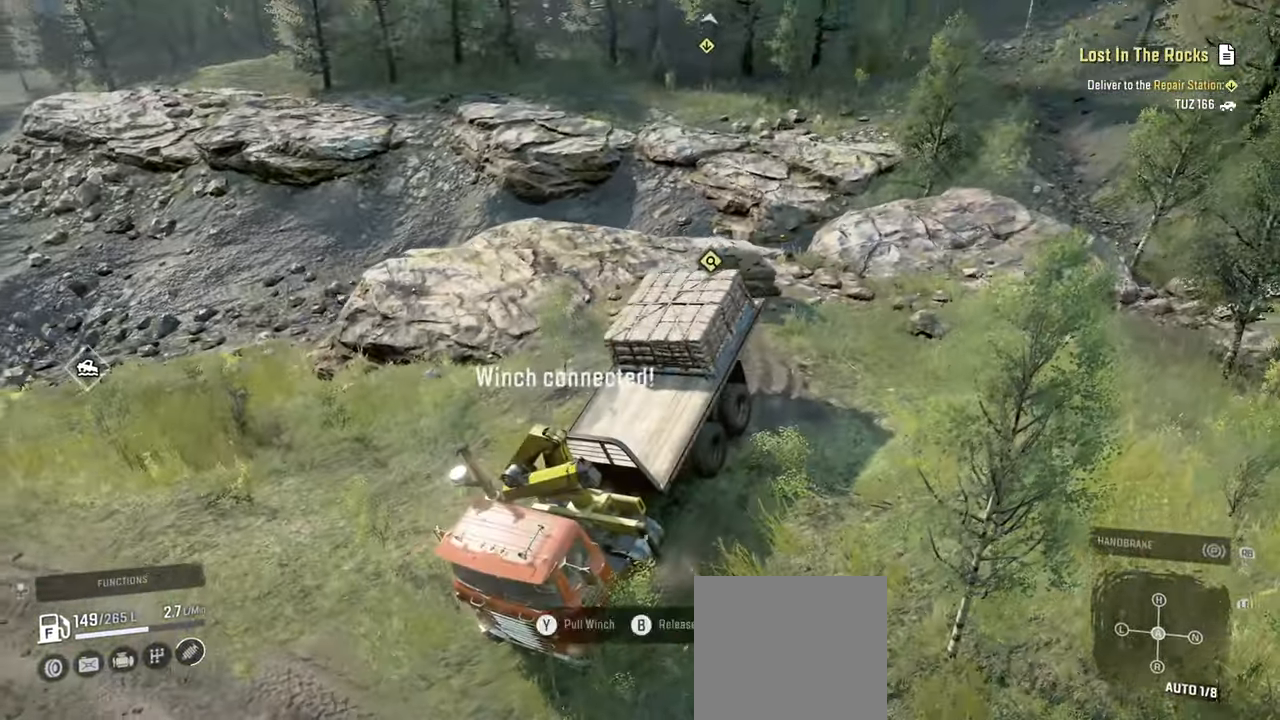
{"buttons": [], "left_stick": "up-right", "right_stick": "center", "events": []}
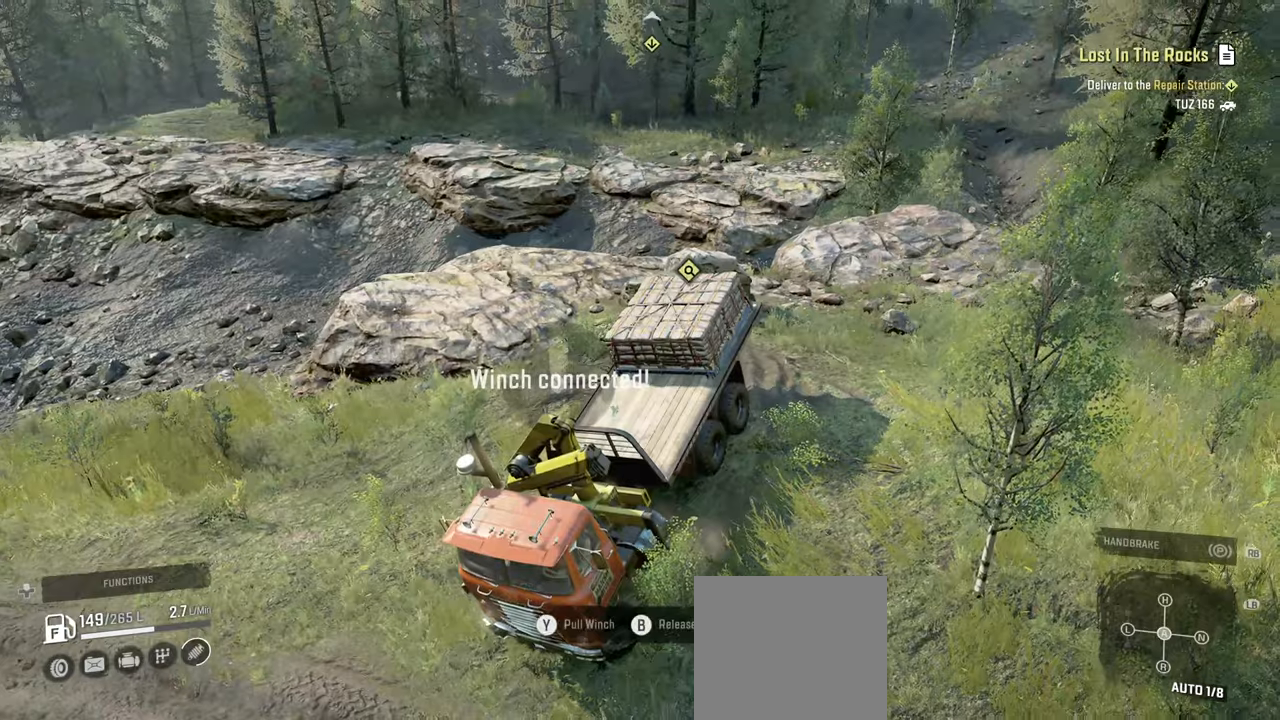
{"buttons": [], "left_stick": "up-right", "right_stick": "center", "events": [[34, "B", "down"], [100, "B", "up"], [300, "Y", "down"], [367, "Y", "up"]]}